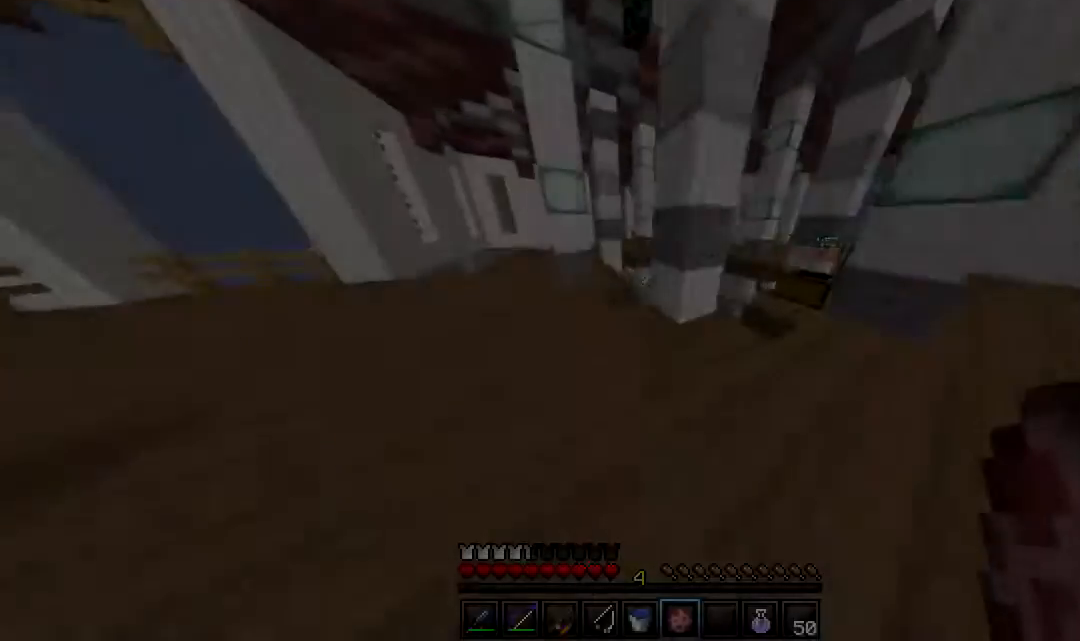
Gameplay with keyboard and mouse; each line is a JSON object with the keys and mouse buttons held at the frame after it. "events" lists presses ("down") and releases ("up") of "a", "d", "s", "w", "mouse_left" and "mouse_right" between this image and that frame as [ms after this image, input, new state], when the widget could be followed in between. "mouse_left", "mouse_right" = the "left", "right" buttons of the "mouse" list. No other keys are recorded. Fast repeated clicks can show as one long hold. Mouse movement is not recorded.
{"keys": ["a", "w"], "mouse": [], "events": []}
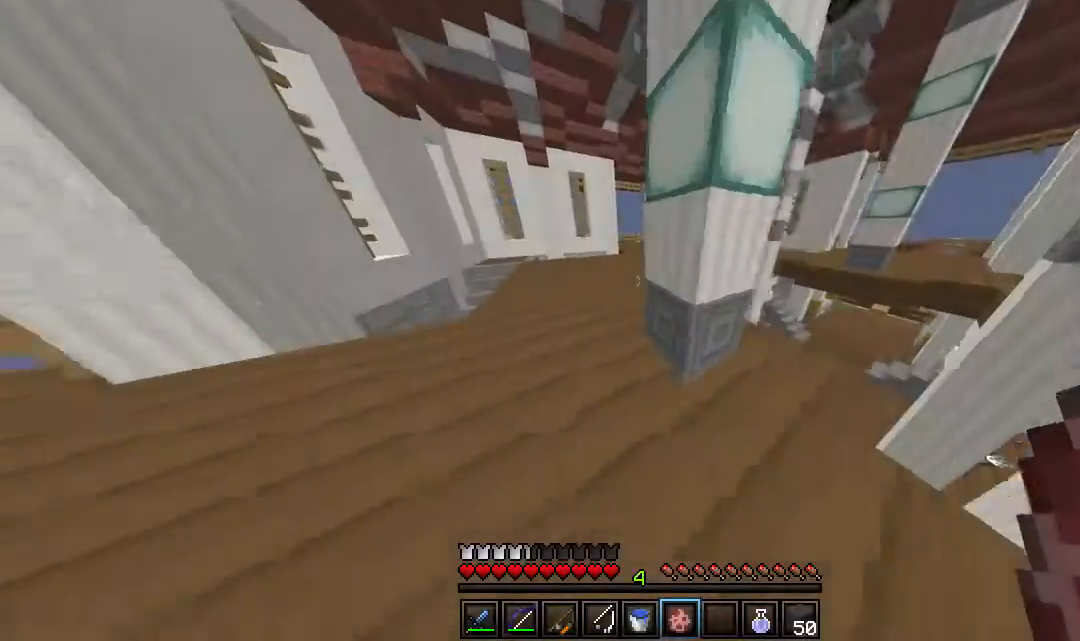
{"keys": ["a", "w"], "mouse": [], "events": []}
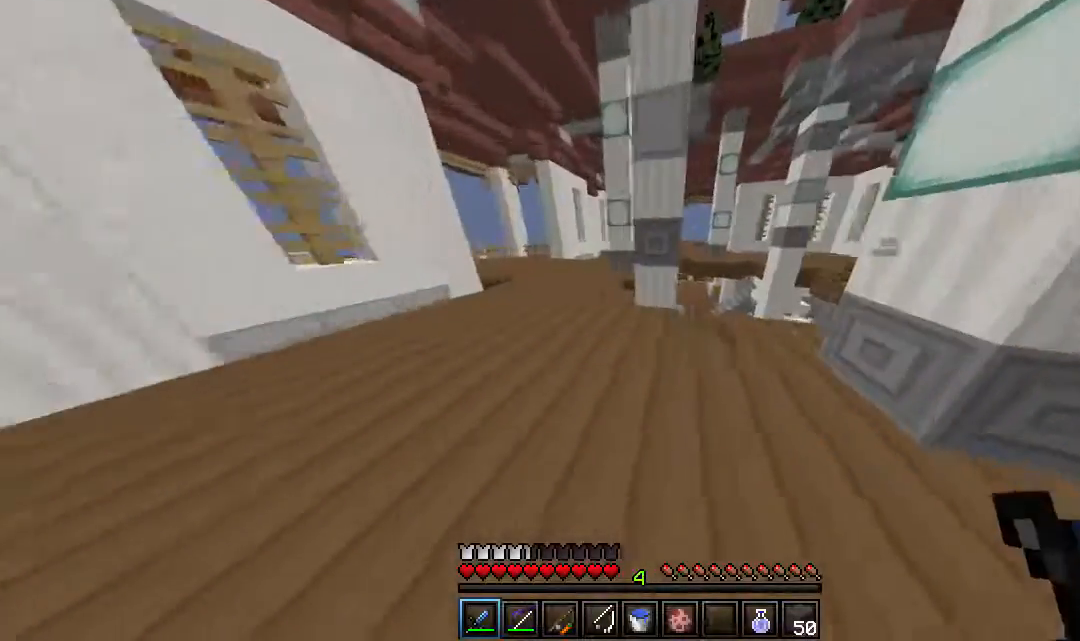
{"keys": ["w"], "mouse": ["right"], "events": [[300, "a", "up"], [467, "mouse_right", "down"]]}
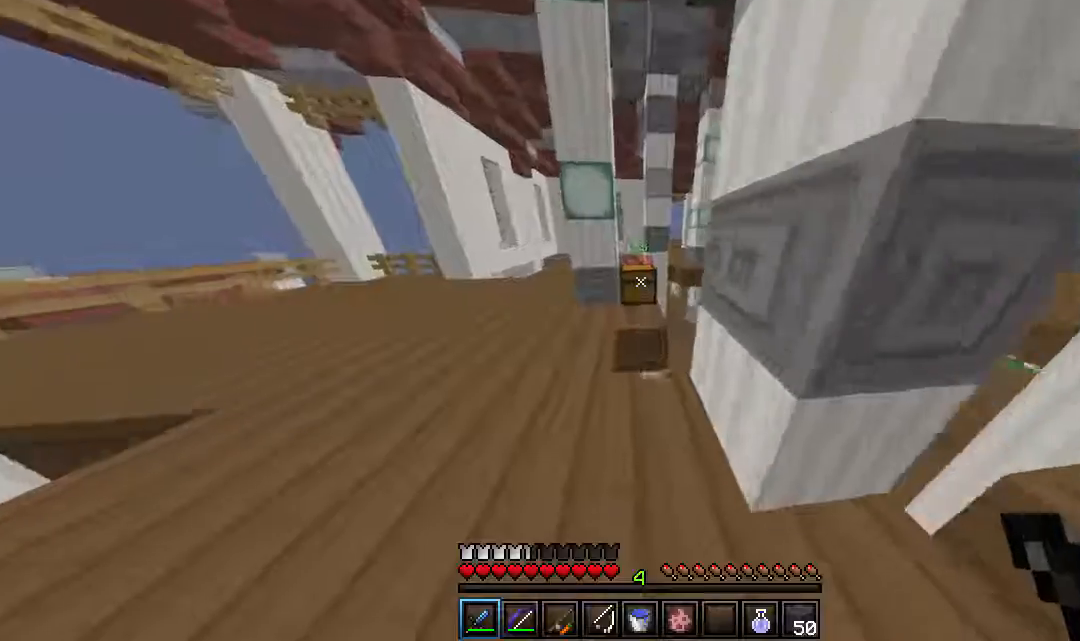
{"keys": [], "mouse": []}
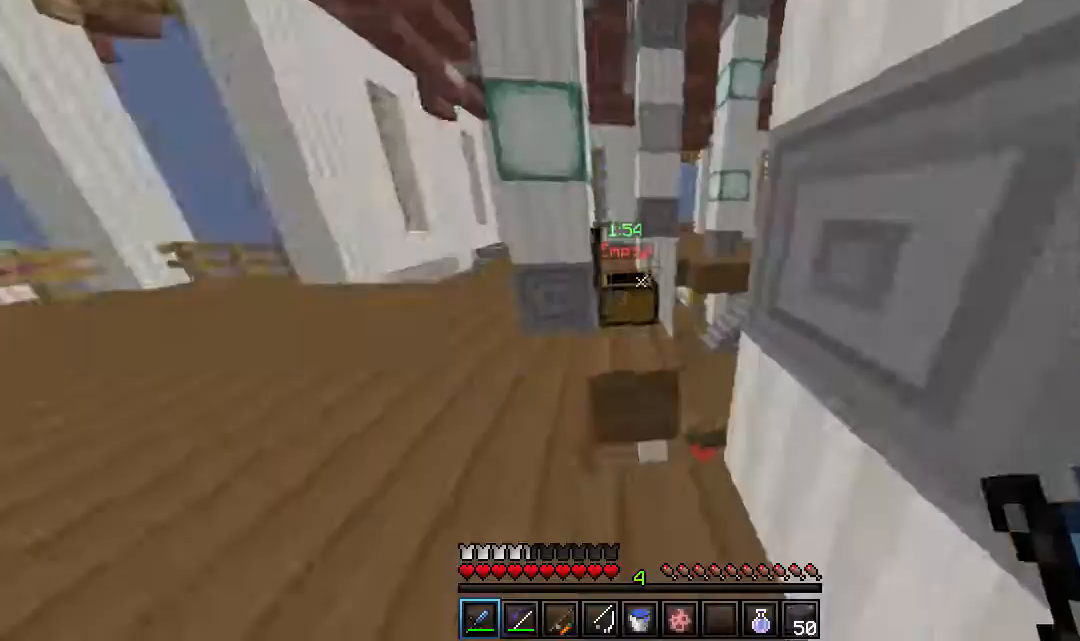
{"keys": ["d", "w"], "mouse": [], "events": [[183, "w", "down"], [267, "d", "down"]]}
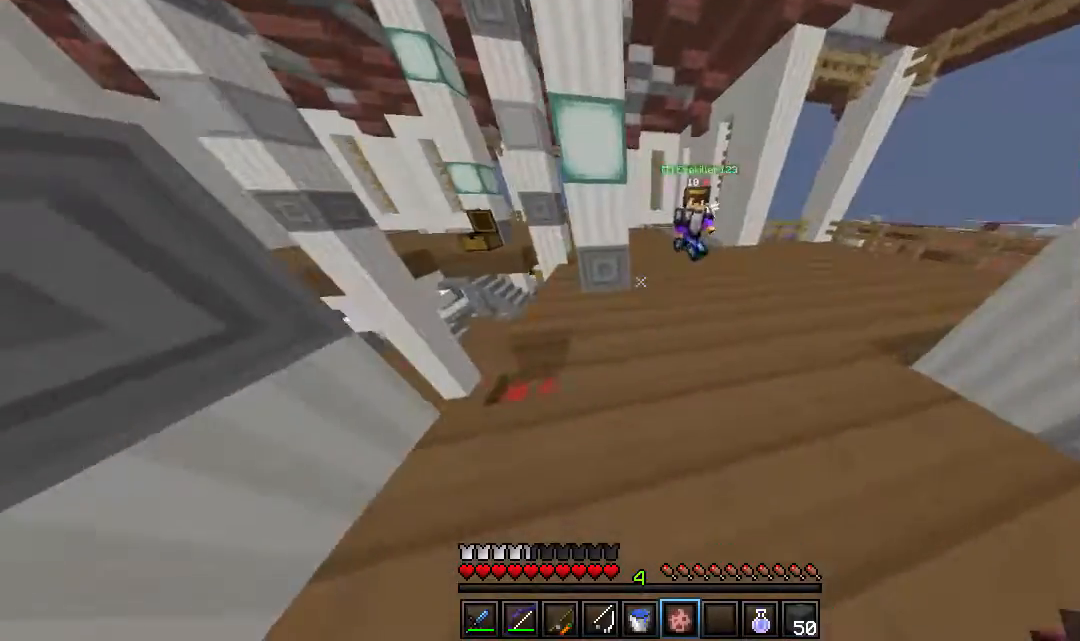
{"keys": [], "mouse": ["right"], "events": [[333, "d", "up"], [350, "mouse_right", "down"], [467, "w", "up"]]}
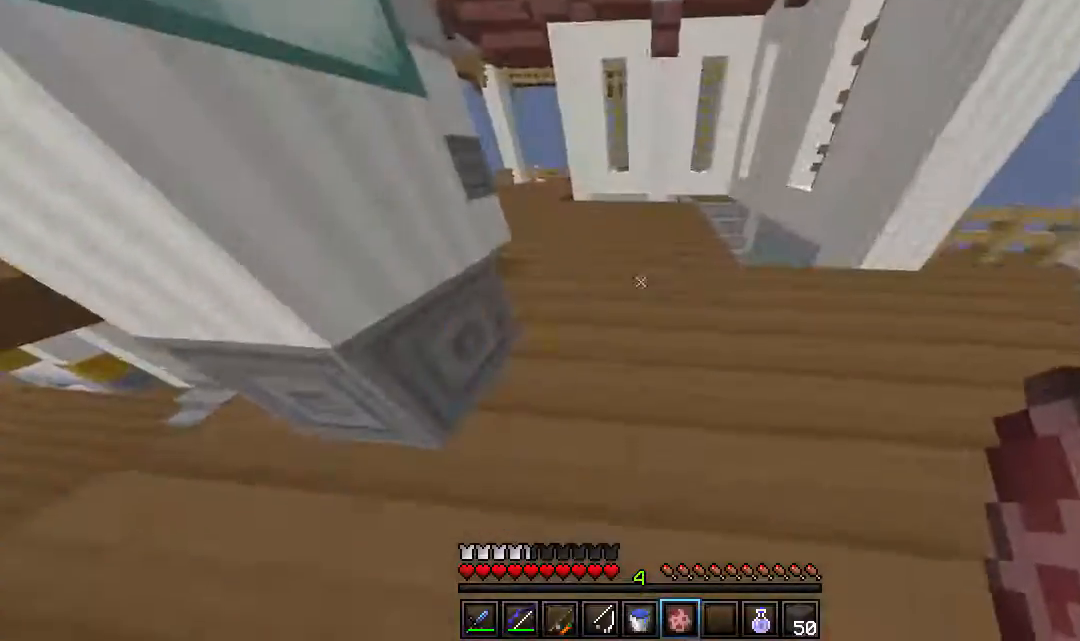
{"keys": ["w"], "mouse": [], "events": [[33, "mouse_right", "up"], [50, "s", "down"], [150, "d", "down"], [283, "mouse_right", "down"], [367, "s", "up"], [433, "d", "up"], [467, "mouse_right", "up"], [483, "w", "down"]]}